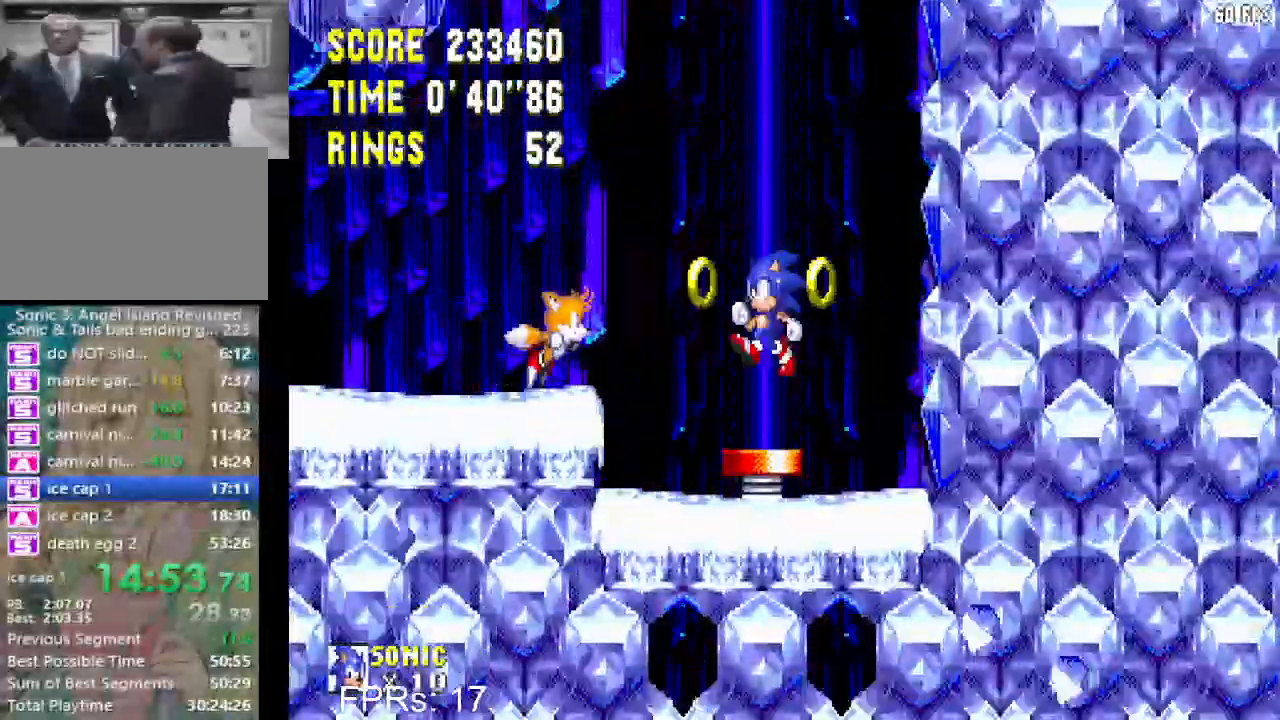
Gameplay with a controller (PlayStation layout); each line is a JSON object with the inputs held at the frame after it. "events" lists button and stick changes between this image and that frame as [ms after this image, input, new state], when the widget could be followed in between. Not read: L3 R3.
{"buttons": [], "left_stick": "center", "right_stick": "center", "events": [[417, "DPAD_LEFT", "up"]]}
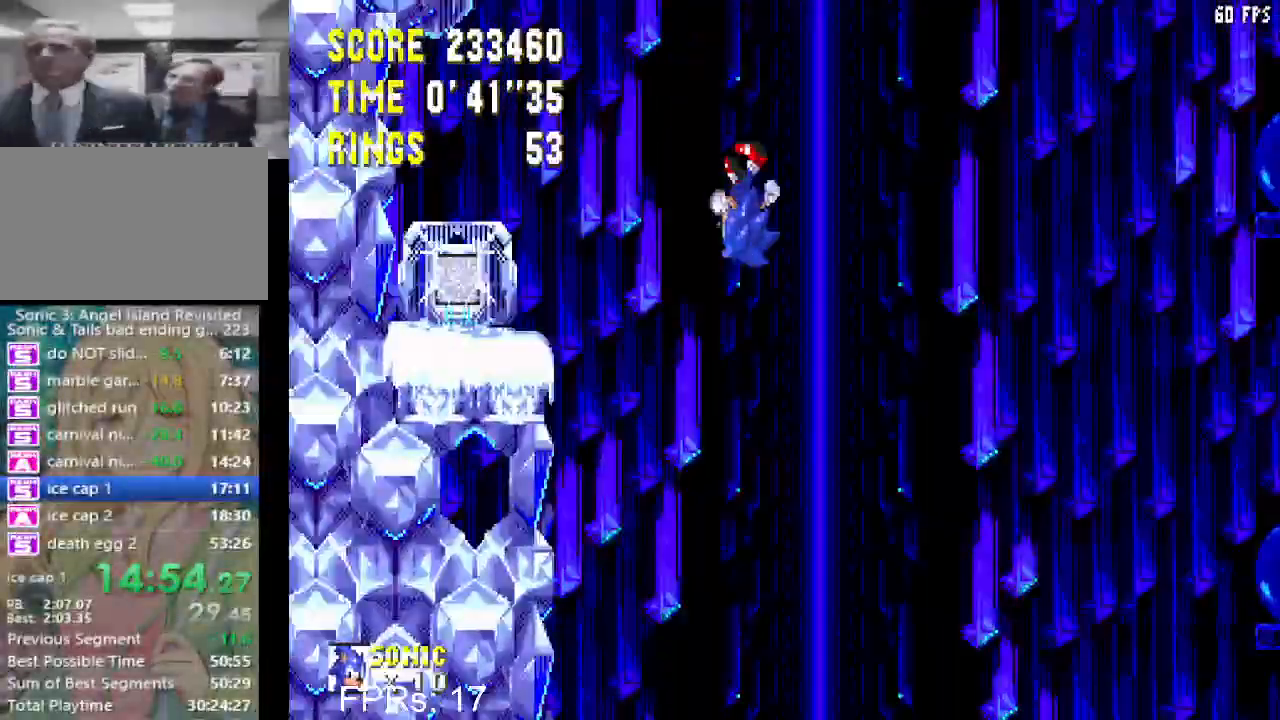
{"buttons": ["DPAD_RIGHT"], "left_stick": "center", "right_stick": "center", "events": [[67, "DPAD_RIGHT", "down"], [133, "DPAD_RIGHT", "up"], [483, "DPAD_RIGHT", "down"]]}
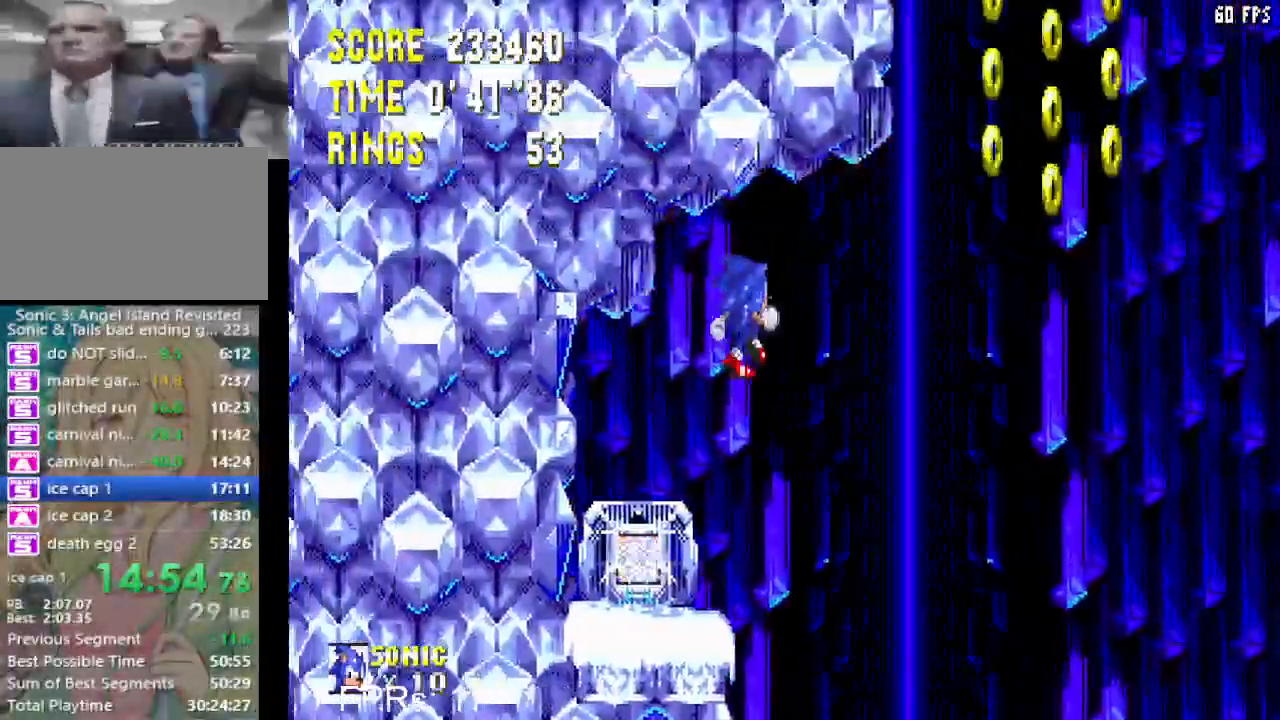
{"buttons": [], "left_stick": "center", "right_stick": "center", "events": [[67, "DPAD_RIGHT", "up"], [433, "CROSS", "down"], [467, "CROSS", "up"]]}
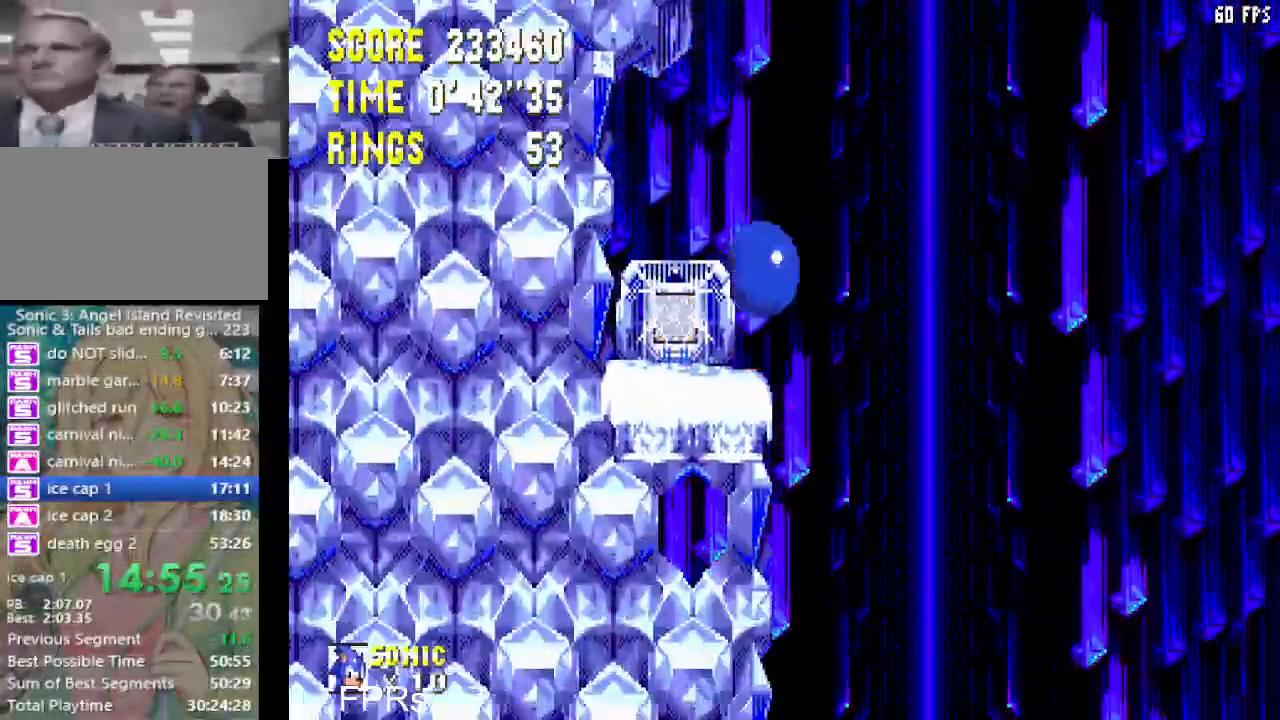
{"buttons": ["DPAD_DOWN"], "left_stick": "center", "right_stick": "center", "events": [[50, "CROSS", "down"], [133, "CROSS", "up"], [300, "DPAD_DOWN", "down"], [367, "CIRCLE", "down"], [383, "CROSS", "down"], [450, "CROSS", "up"], [483, "CIRCLE", "up"]]}
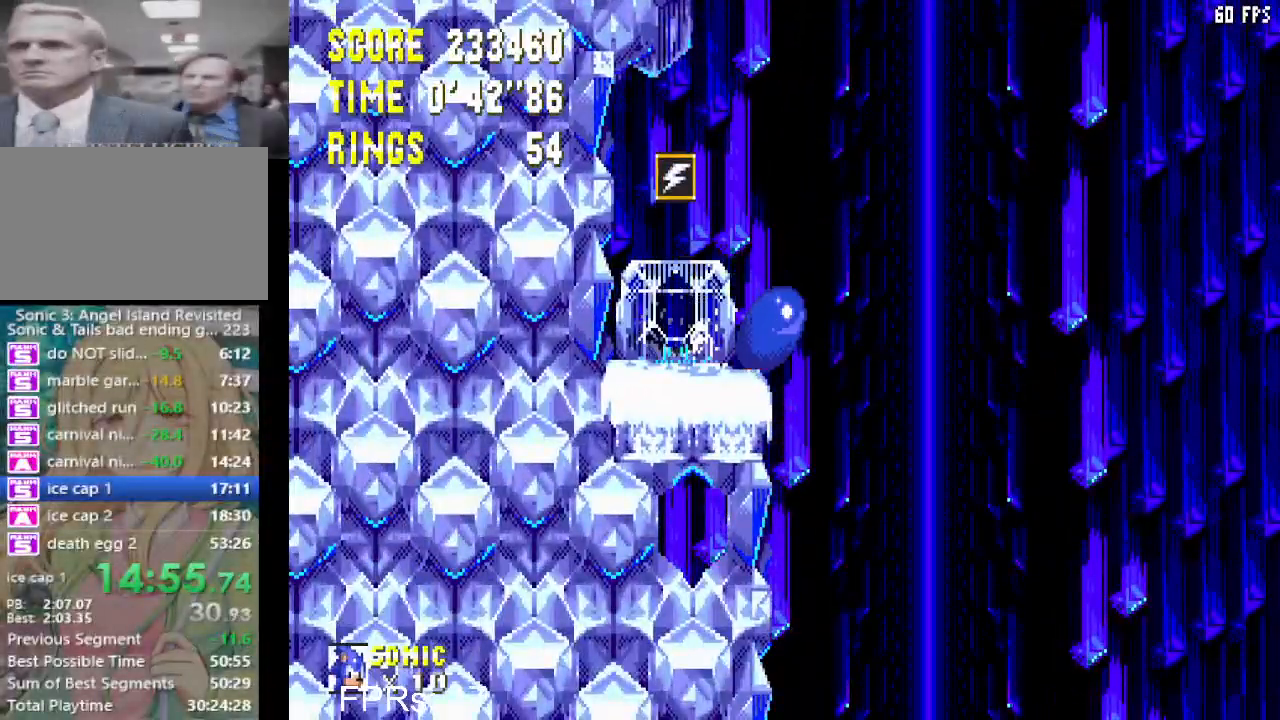
{"buttons": ["DPAD_RIGHT"], "left_stick": "center", "right_stick": "center", "events": [[33, "CIRCLE", "down"], [67, "CROSS", "down"], [100, "CROSS", "up"], [183, "CROSS", "down"], [217, "CROSS", "up"], [217, "DPAD_DOWN", "up"], [233, "CIRCLE", "up"], [333, "DPAD_RIGHT", "down"]]}
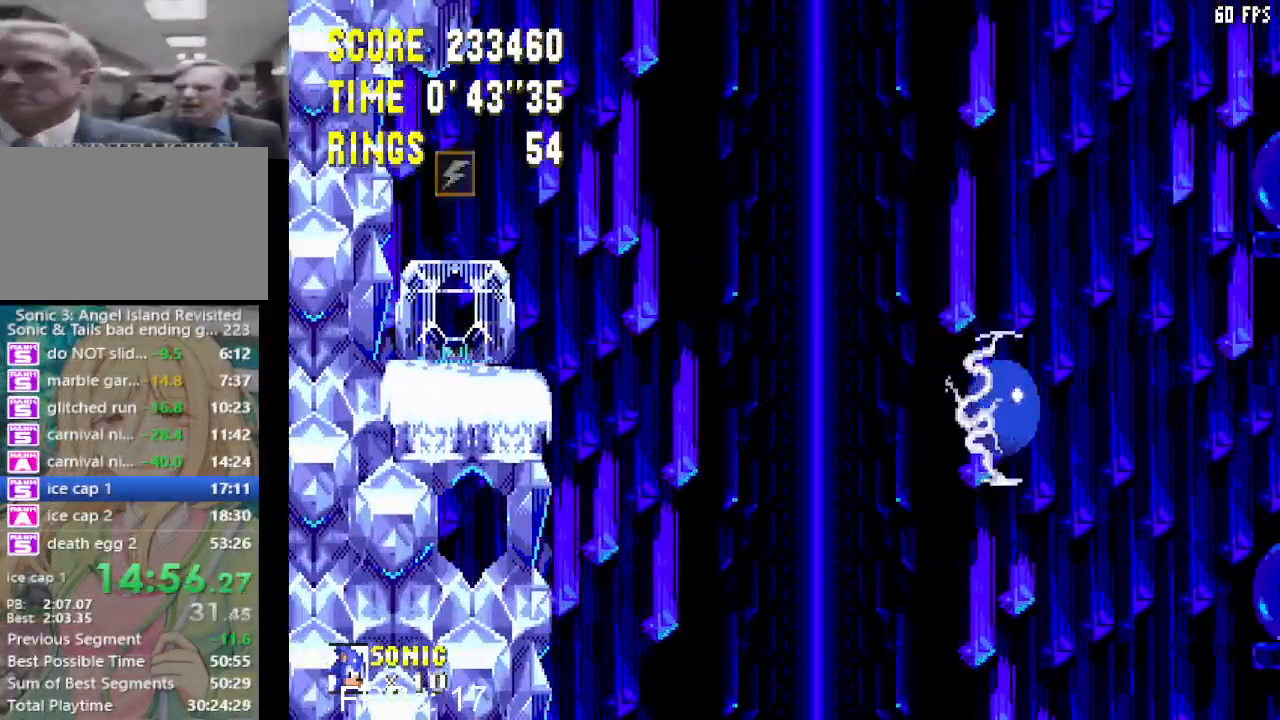
{"buttons": ["DPAD_RIGHT"], "left_stick": "center", "right_stick": "center", "events": []}
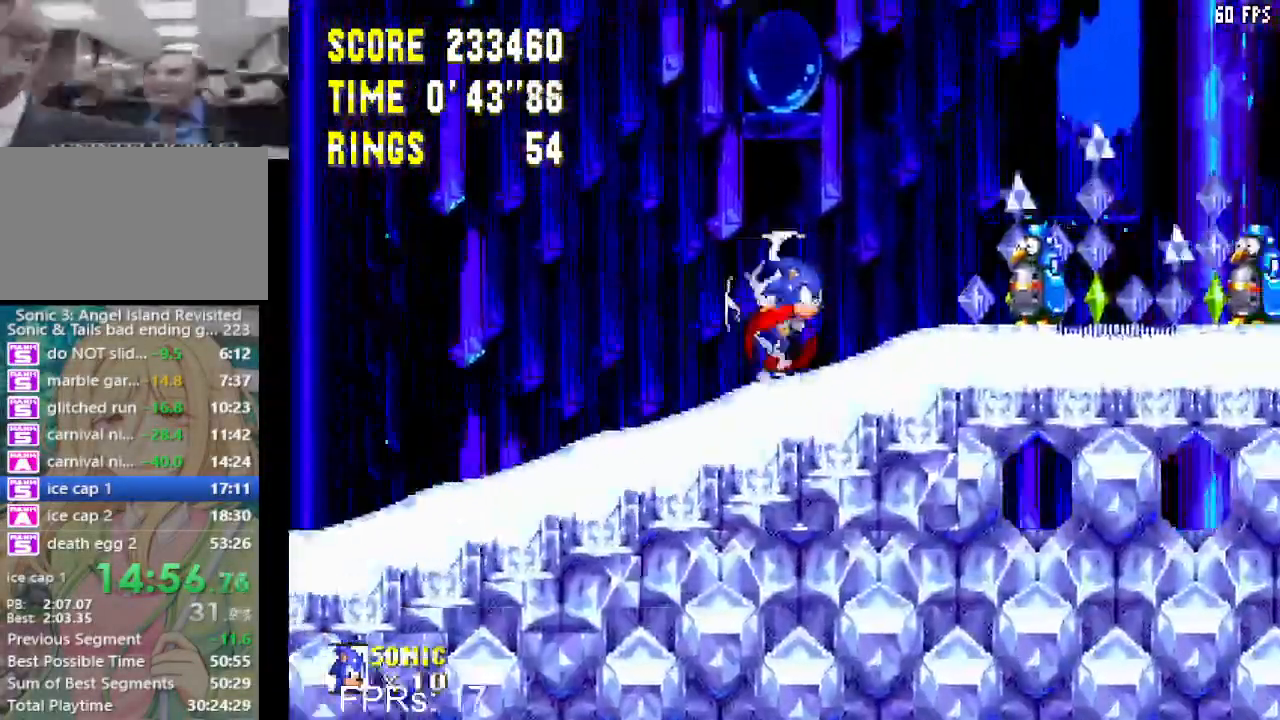
{"buttons": [], "left_stick": "center", "right_stick": "center", "events": [[33, "DPAD_DOWN", "down"], [50, "DPAD_RIGHT", "up"], [433, "DPAD_DOWN", "up"]]}
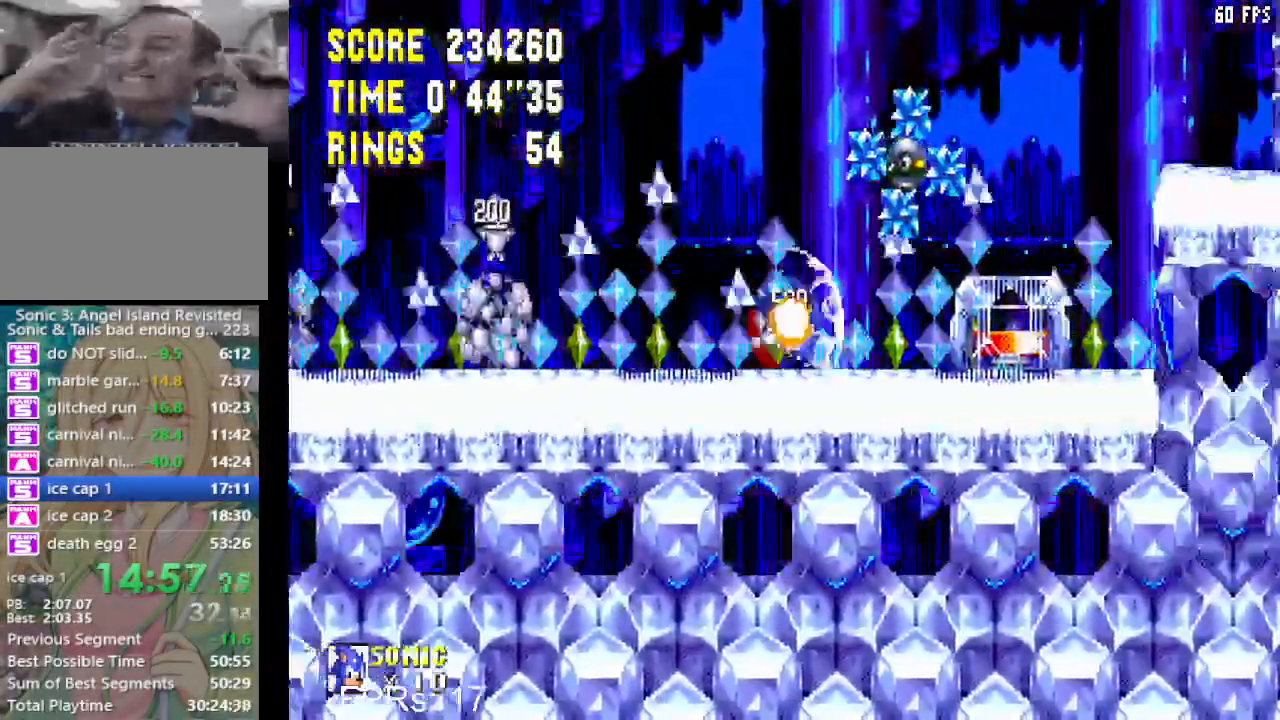
{"buttons": [], "left_stick": "center", "right_stick": "center", "events": [[133, "DPAD_RIGHT", "down"], [150, "CROSS", "down"], [233, "CROSS", "up"], [467, "DPAD_RIGHT", "up"]]}
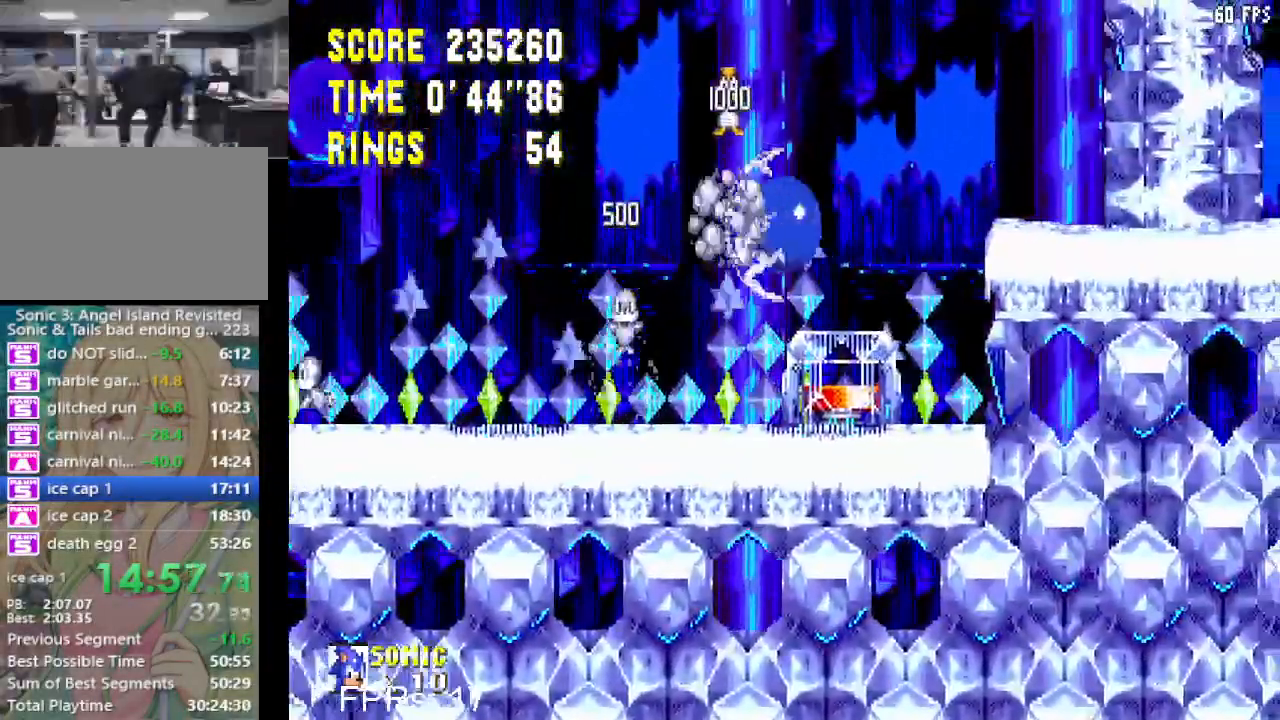
{"buttons": [], "left_stick": "center", "right_stick": "center", "events": [[167, "DPAD_LEFT", "down"], [267, "DPAD_LEFT", "up"]]}
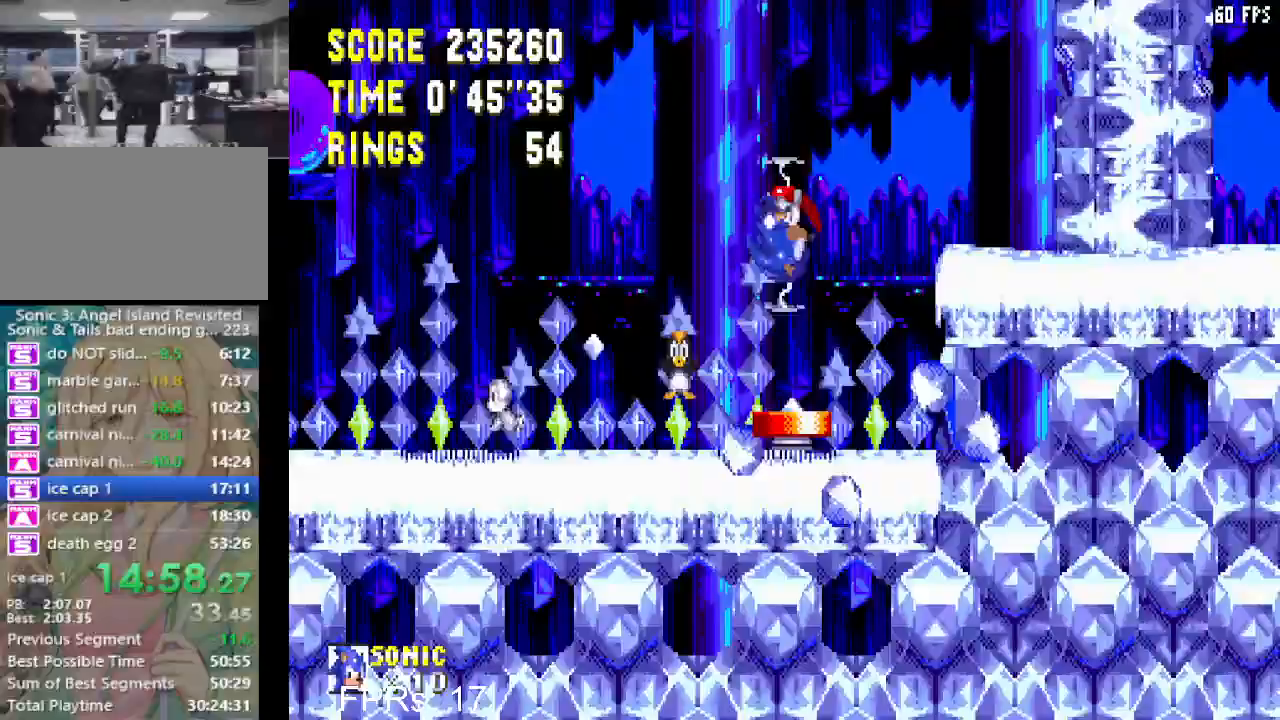
{"buttons": ["DPAD_LEFT"], "left_stick": "center", "right_stick": "center", "events": [[450, "DPAD_LEFT", "down"]]}
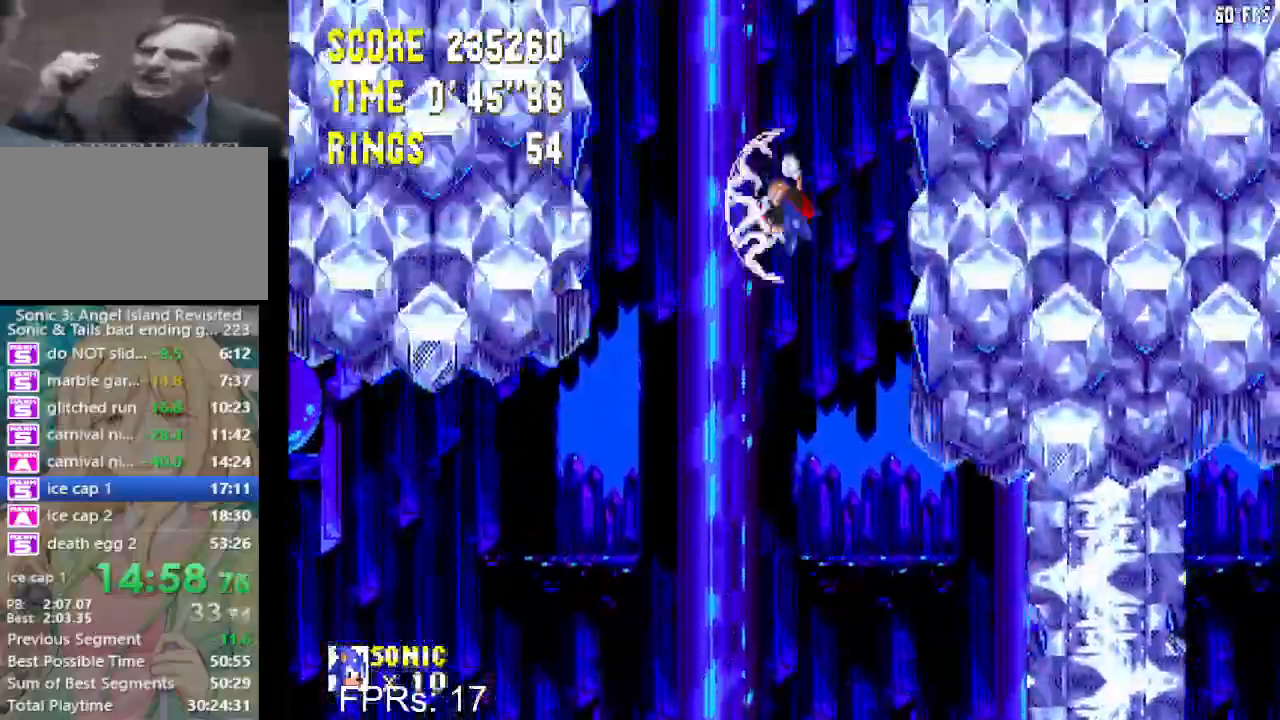
{"buttons": ["DPAD_LEFT"], "left_stick": "center", "right_stick": "center", "events": []}
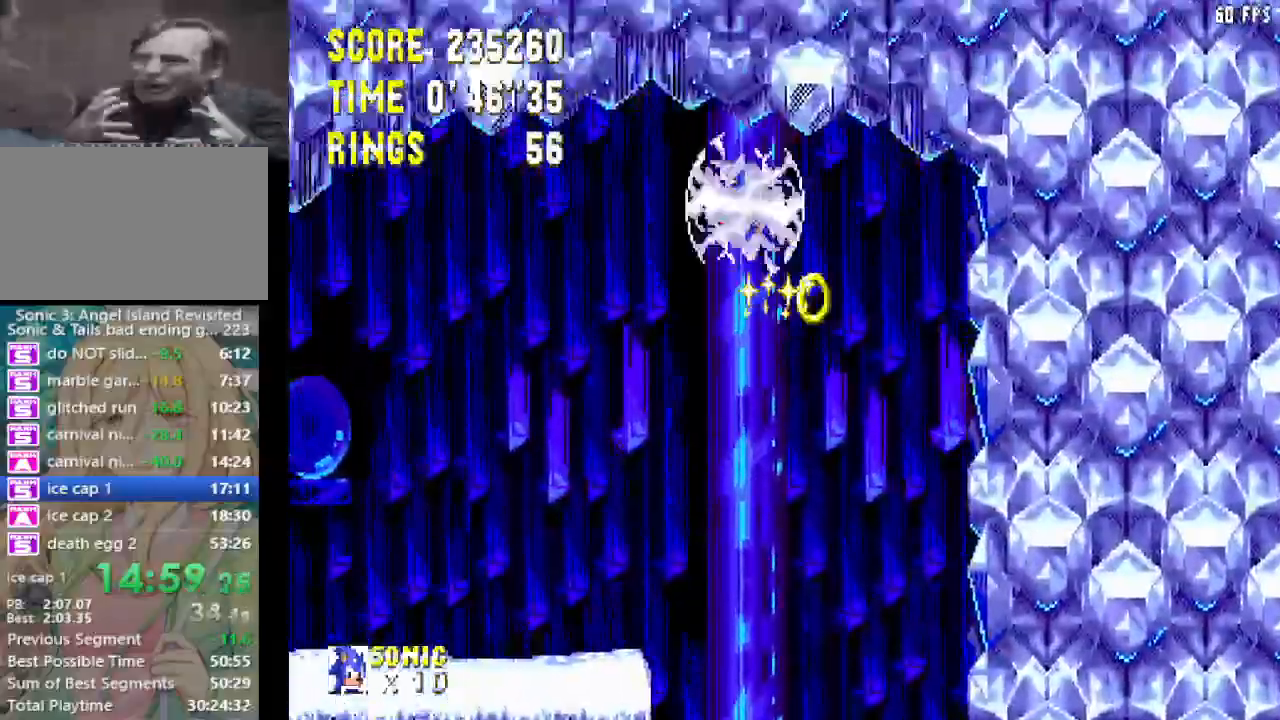
{"buttons": ["DPAD_LEFT"], "left_stick": "center", "right_stick": "center", "events": []}
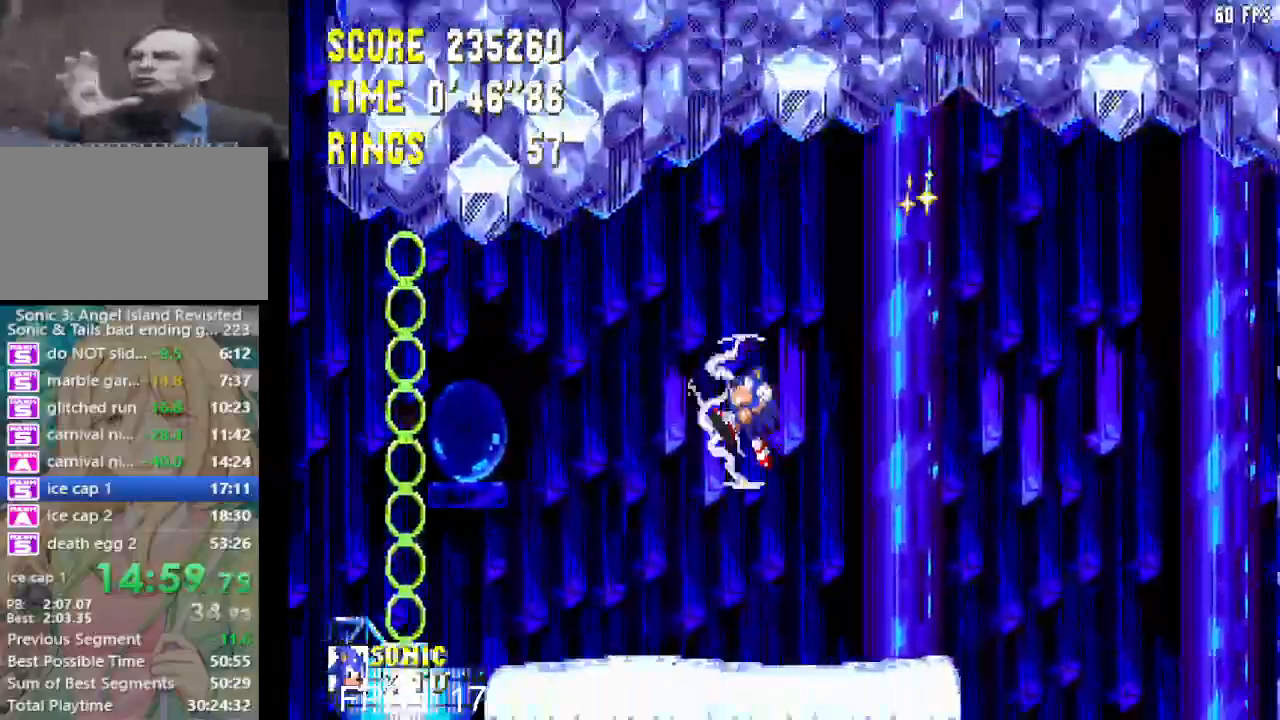
{"buttons": ["DPAD_LEFT"], "left_stick": "center", "right_stick": "center", "events": []}
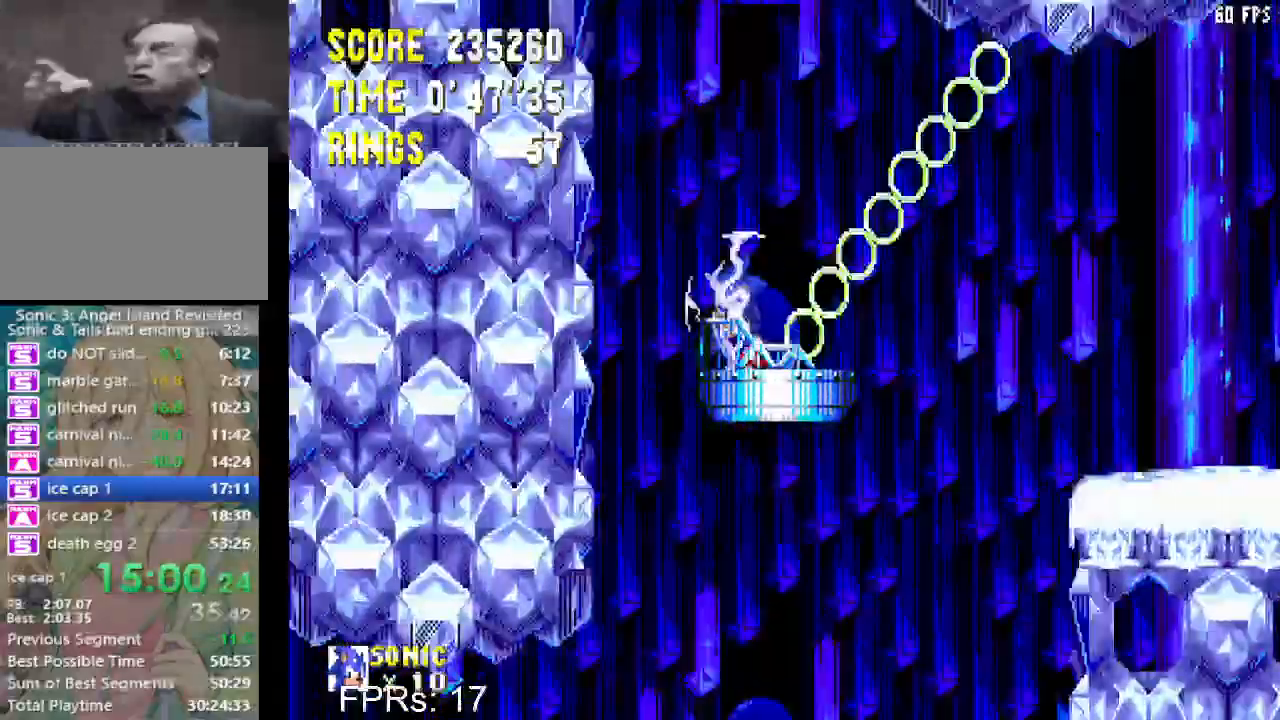
{"buttons": ["CROSS", "DPAD_LEFT"], "left_stick": "center", "right_stick": "center", "events": [[383, "CROSS", "down"]]}
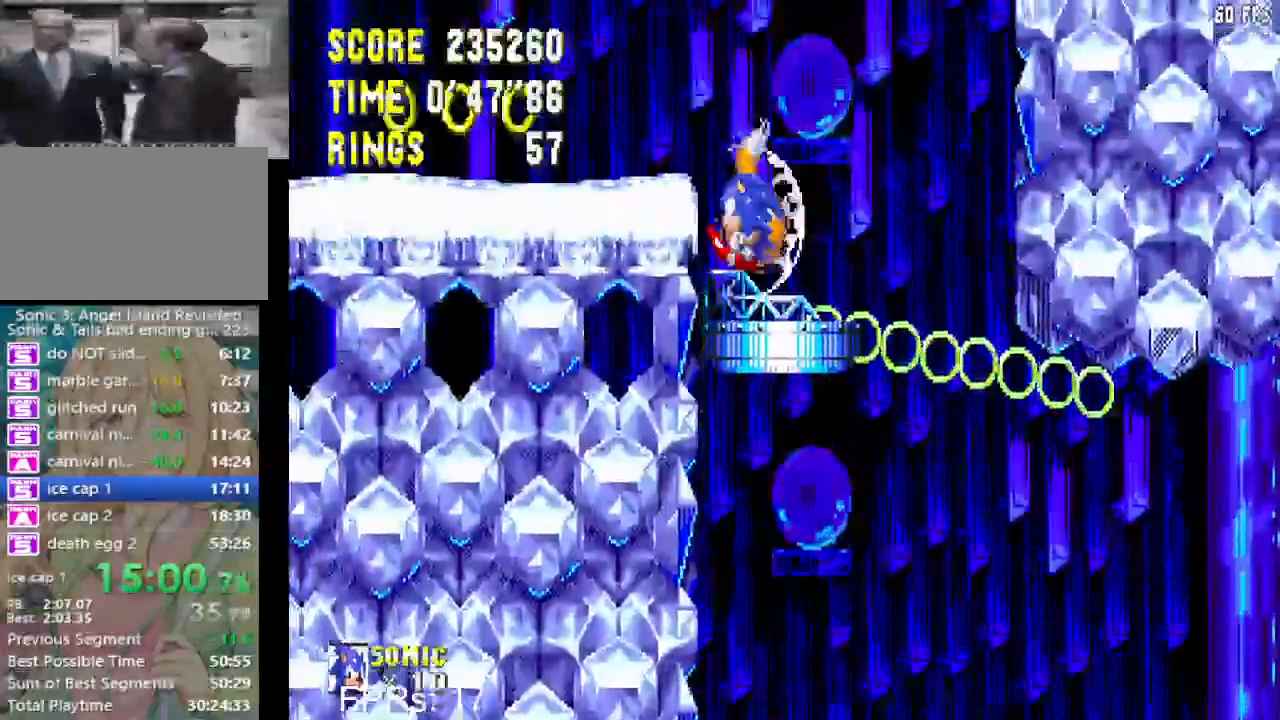
{"buttons": ["DPAD_RIGHT"], "left_stick": "center", "right_stick": "center", "events": [[167, "CROSS", "up"], [350, "DPAD_LEFT", "up"], [400, "DPAD_RIGHT", "down"]]}
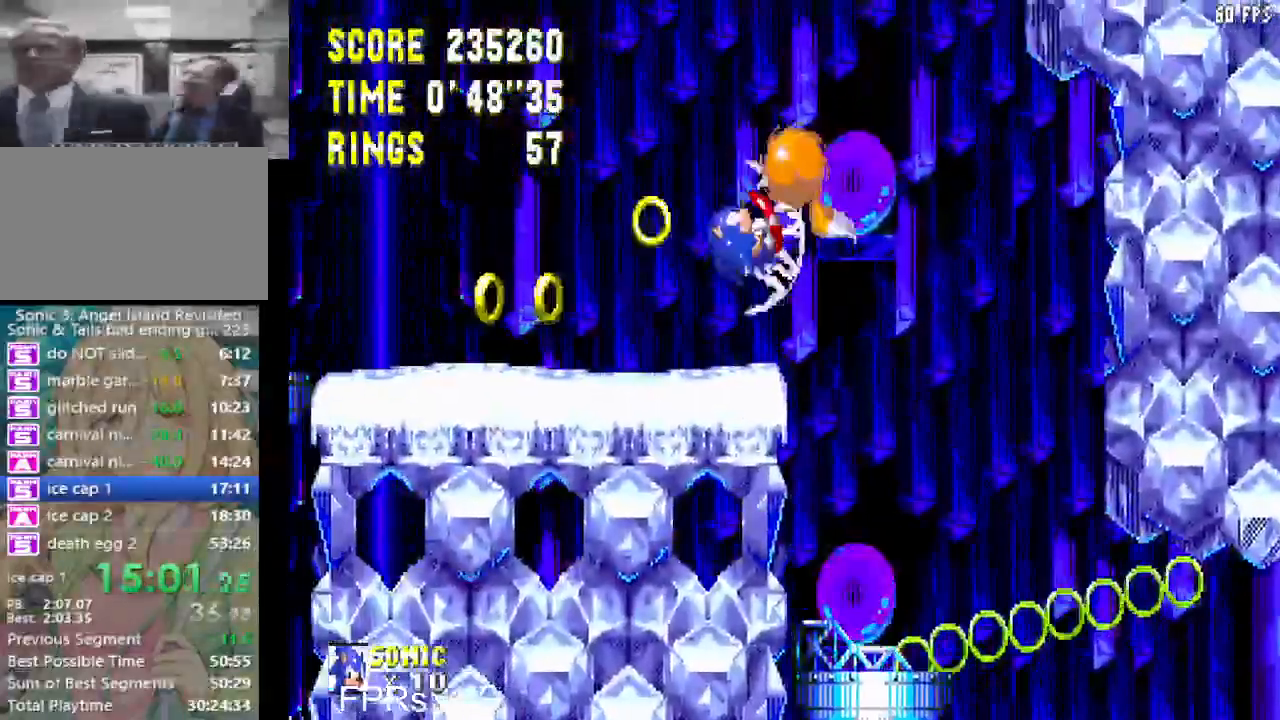
{"buttons": ["CIRCLE", "DPAD_DOWN"], "left_stick": "center", "right_stick": "center", "events": [[83, "DPAD_RIGHT", "up"], [167, "DPAD_LEFT", "down"], [250, "DPAD_LEFT", "up"], [350, "DPAD_DOWN", "down"], [417, "CIRCLE", "down"], [450, "CROSS", "down"], [483, "CROSS", "up"]]}
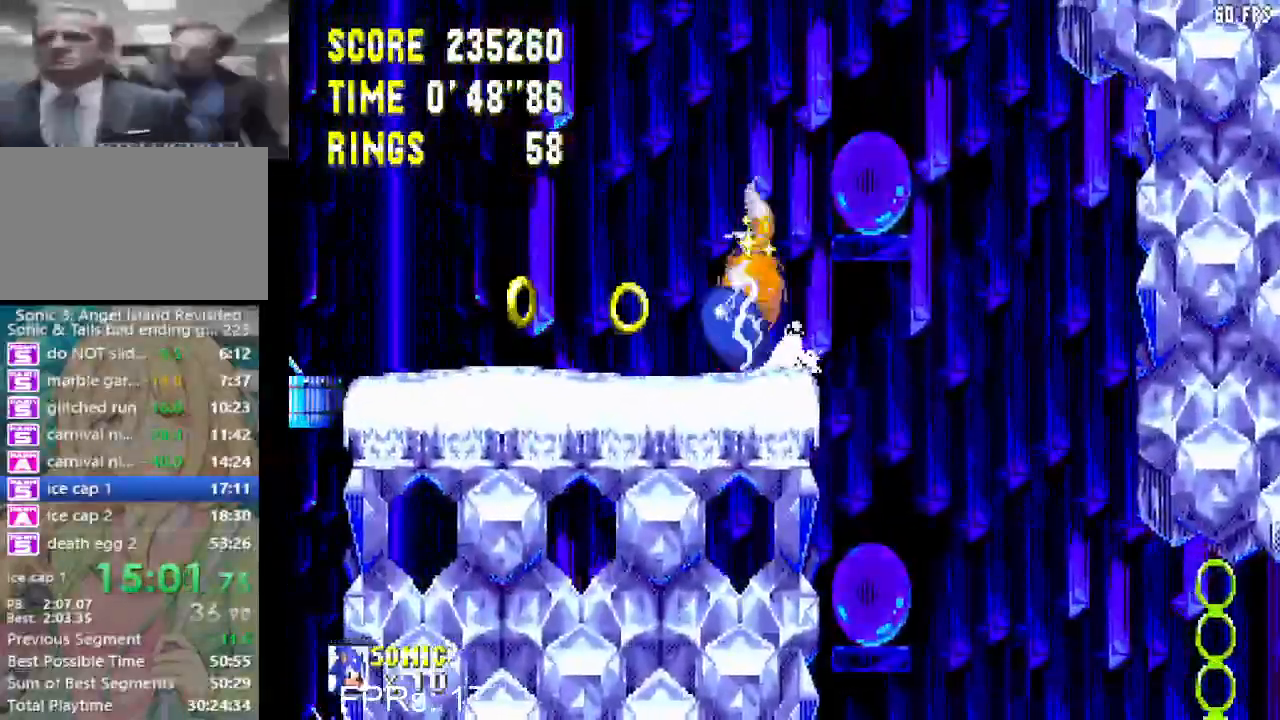
{"buttons": ["DPAD_LEFT"], "left_stick": "center", "right_stick": "center", "events": [[17, "CIRCLE", "up"], [67, "CIRCLE", "down"], [83, "CROSS", "down"], [133, "CROSS", "up"], [150, "CIRCLE", "up"], [150, "DPAD_DOWN", "up"], [383, "DPAD_LEFT", "down"]]}